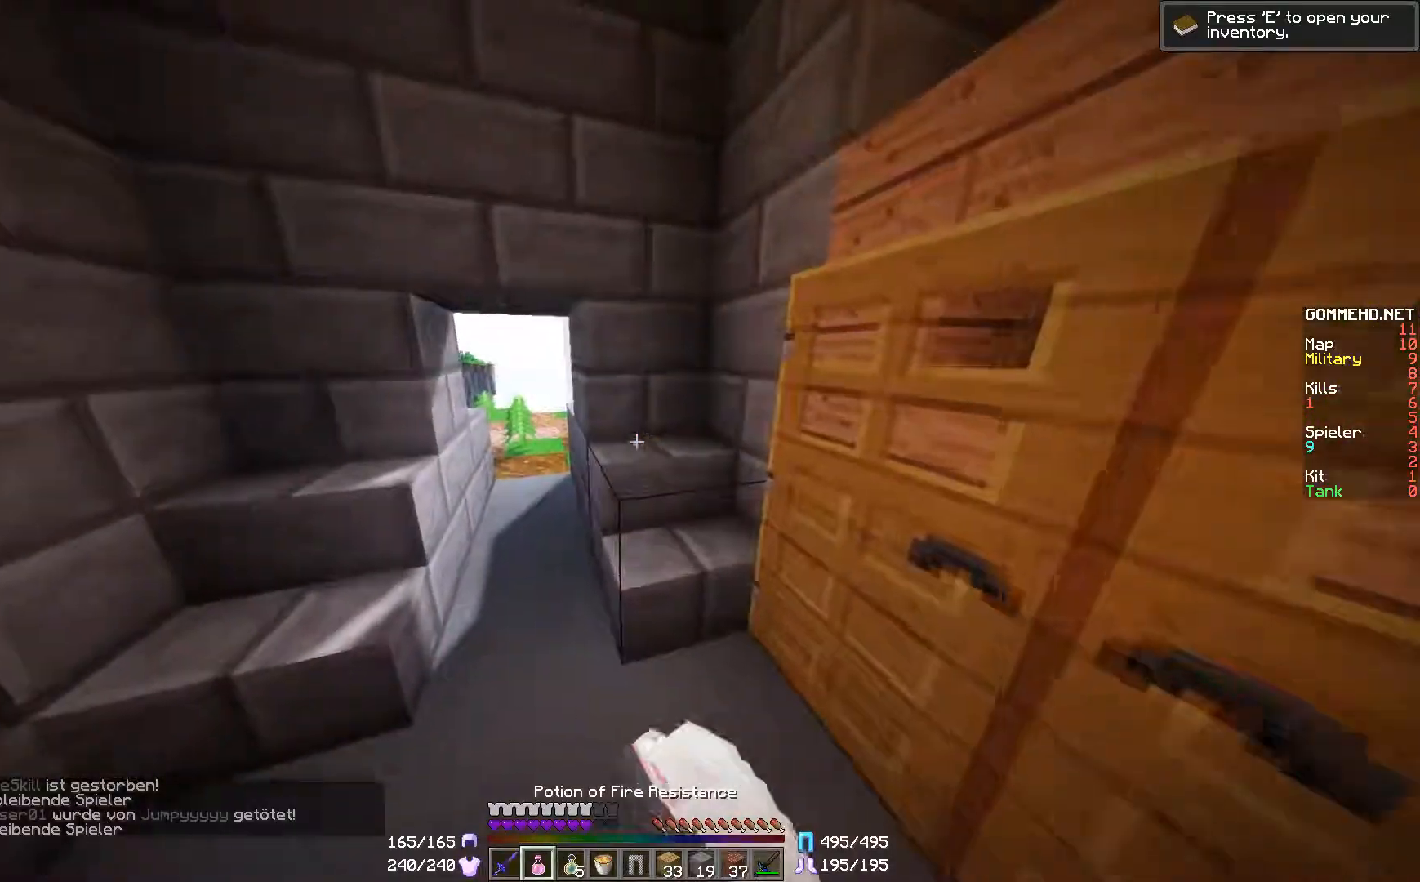
Gameplay with keyboard and mouse; each line is a JSON object with the keys and mouse buttons held at the frame after it. "events" lists presses ("down") and releases ("up") of "a", "d", "s", "w", "mouse_left" and "mouse_right" between this image and that frame as [ms after this image, input, new state], when the widget could be followed in between. "mouse_left", "mouse_right" = the "left", "right" buttons of the "mouse" list. No other keys are recorded. Fast repeated clicks can show as one long hold. Mouse movement is not recorded.
{"keys": ["s"], "mouse": ["right"], "events": [[50, "s", "down"], [250, "s", "up"], [250, "w", "up"], [333, "s", "down"]]}
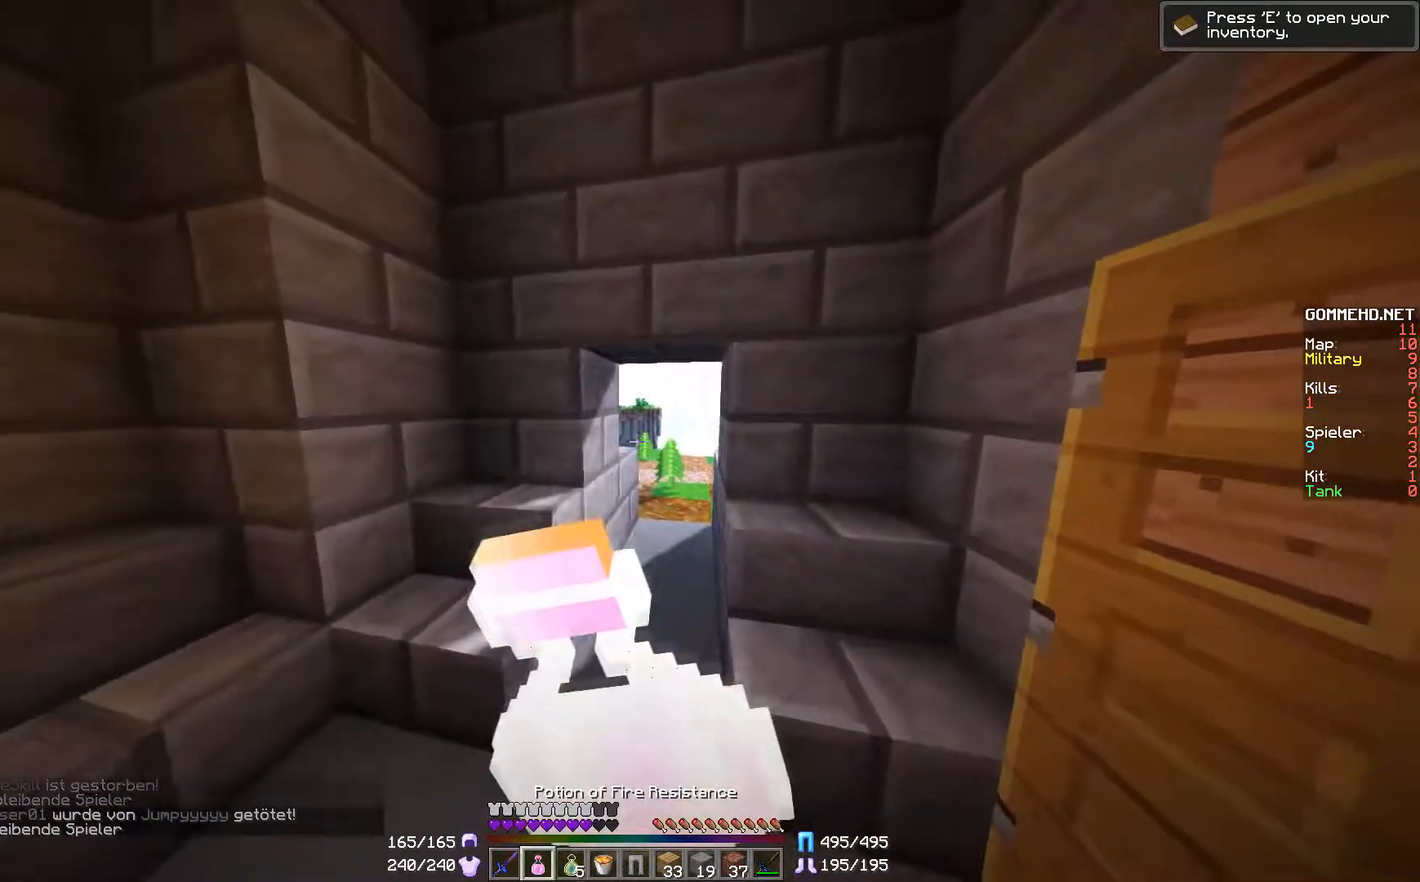
{"keys": ["s"], "mouse": ["right"], "events": []}
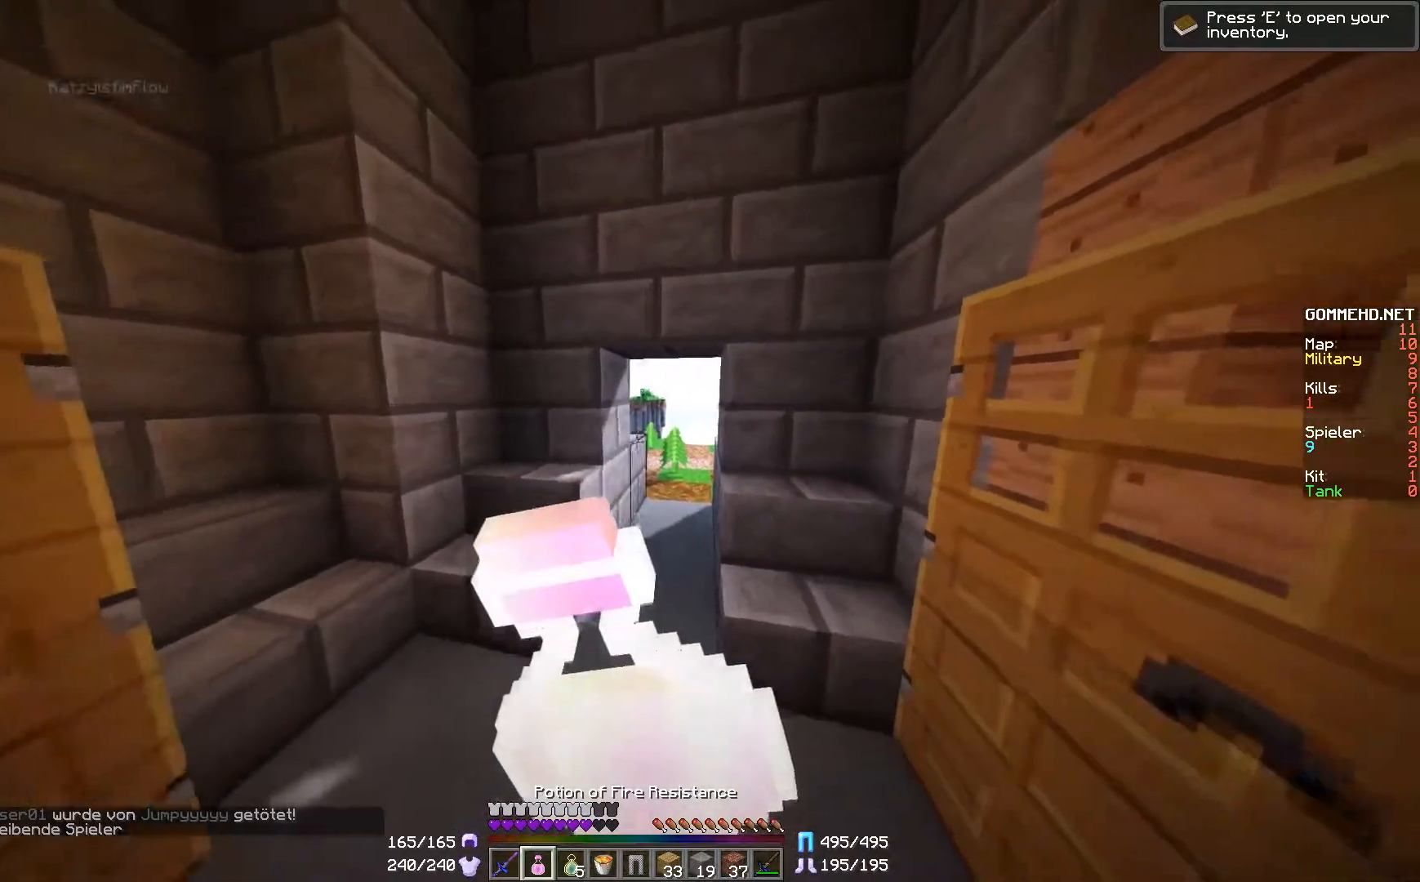
{"keys": ["s"], "mouse": ["right"], "events": []}
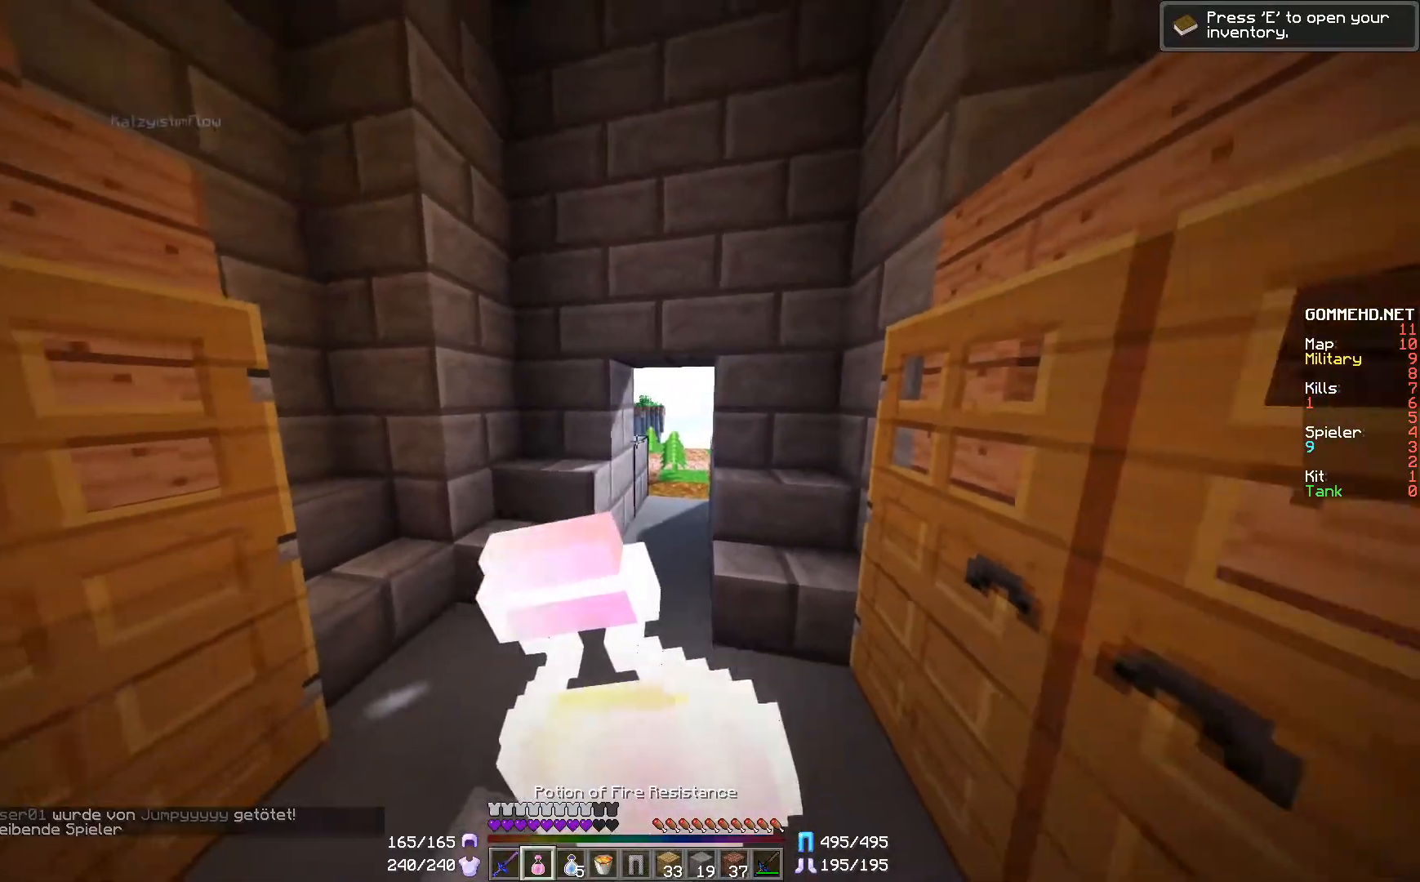
{"keys": [], "mouse": [], "events": [[384, "mouse_right", "up"], [384, "s", "up"]]}